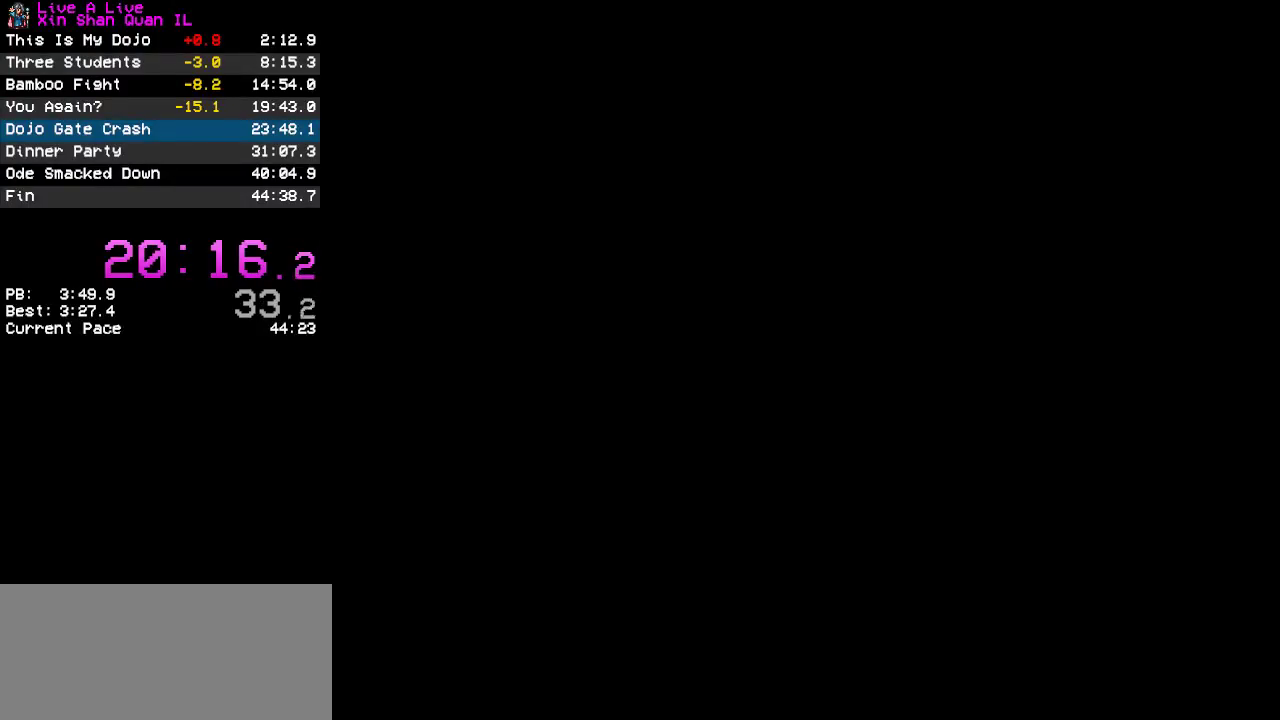
Gameplay with a controller (PlayStation layout); each line is a JSON object with the inputs held at the frame after it. "events" lists button and stick changes between this image and that frame as [ms after this image, input, new state], when the widget could be followed in between. Not read: L3 R3.
{"buttons": ["CROSS", "DPAD_DOWN"], "events": []}
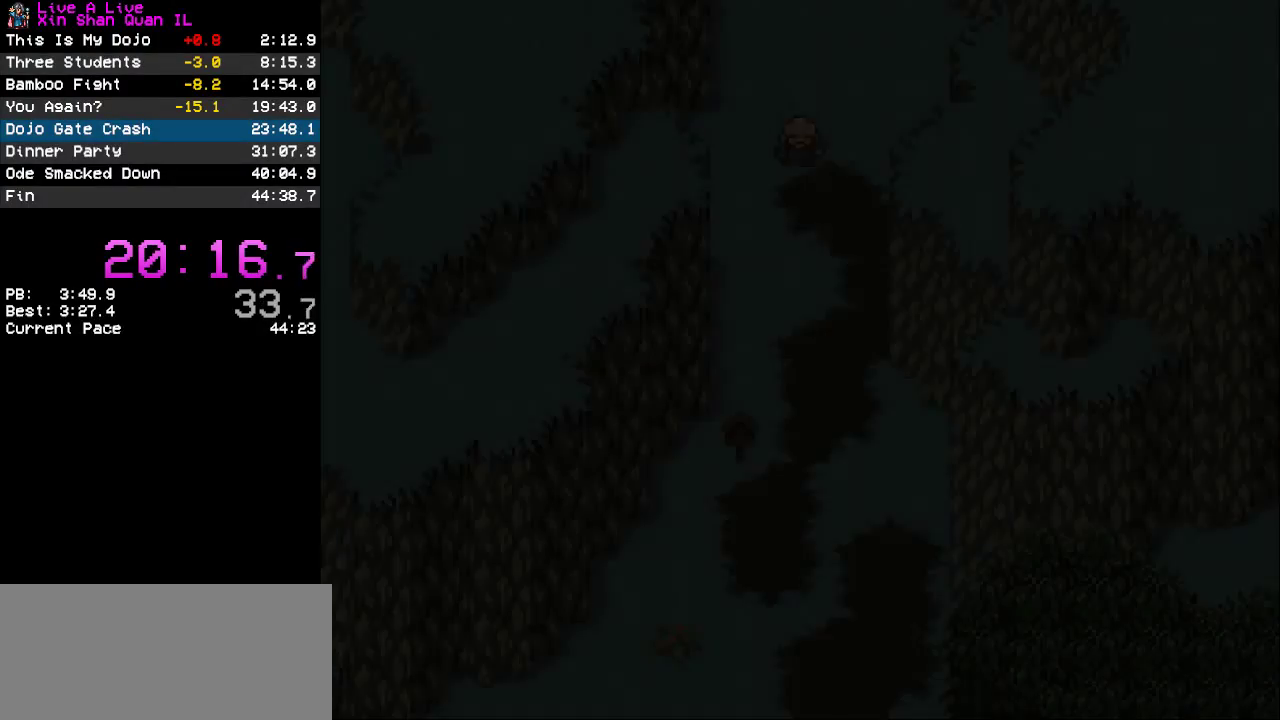
{"buttons": ["CROSS"], "events": [[300, "DPAD_DOWN", "up"]]}
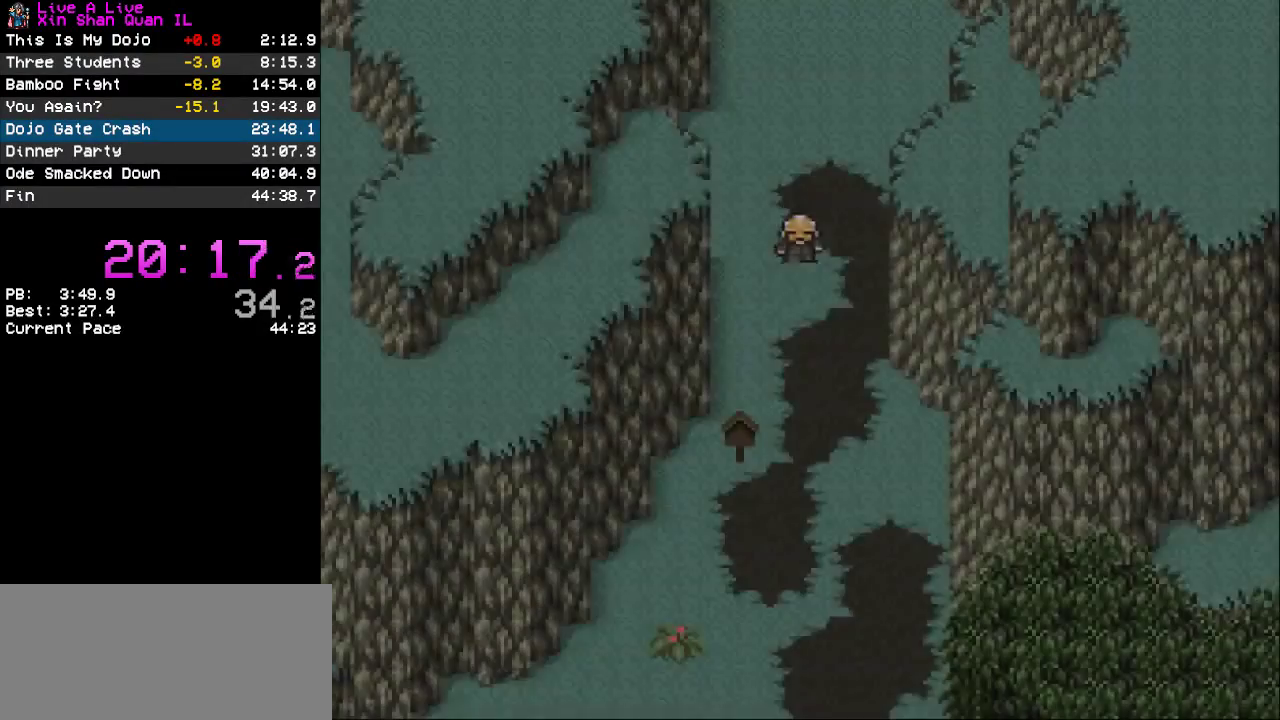
{"buttons": ["CROSS", "DPAD_DOWN"], "events": [[33, "DPAD_DOWN", "down"]]}
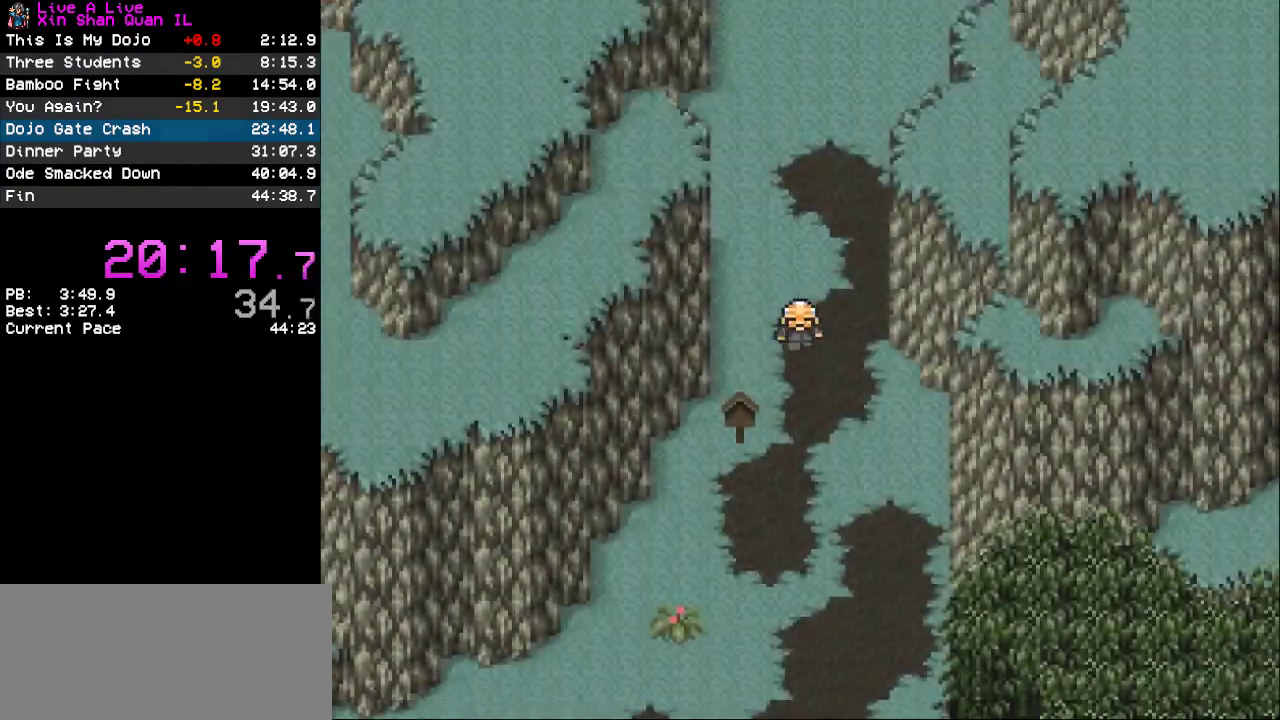
{"buttons": ["CROSS", "DPAD_DOWN"], "events": []}
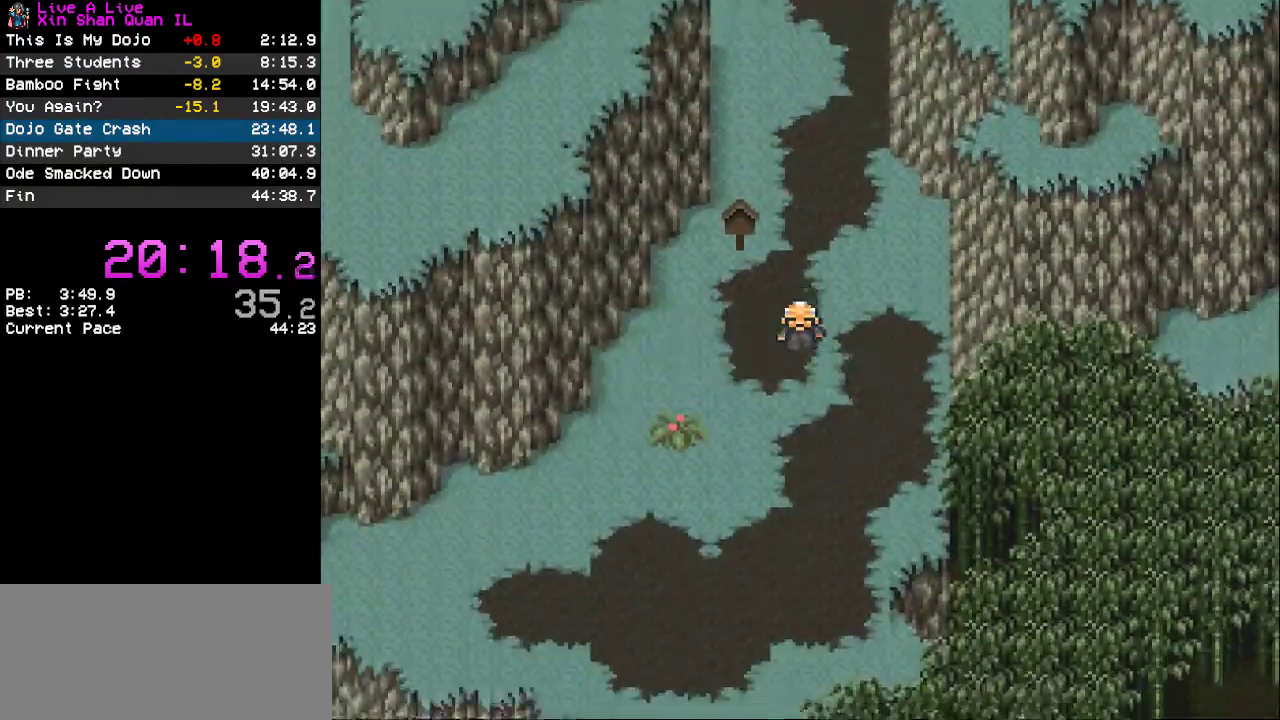
{"buttons": ["CROSS", "DPAD_LEFT"], "events": [[467, "DPAD_DOWN", "up"], [467, "DPAD_LEFT", "down"]]}
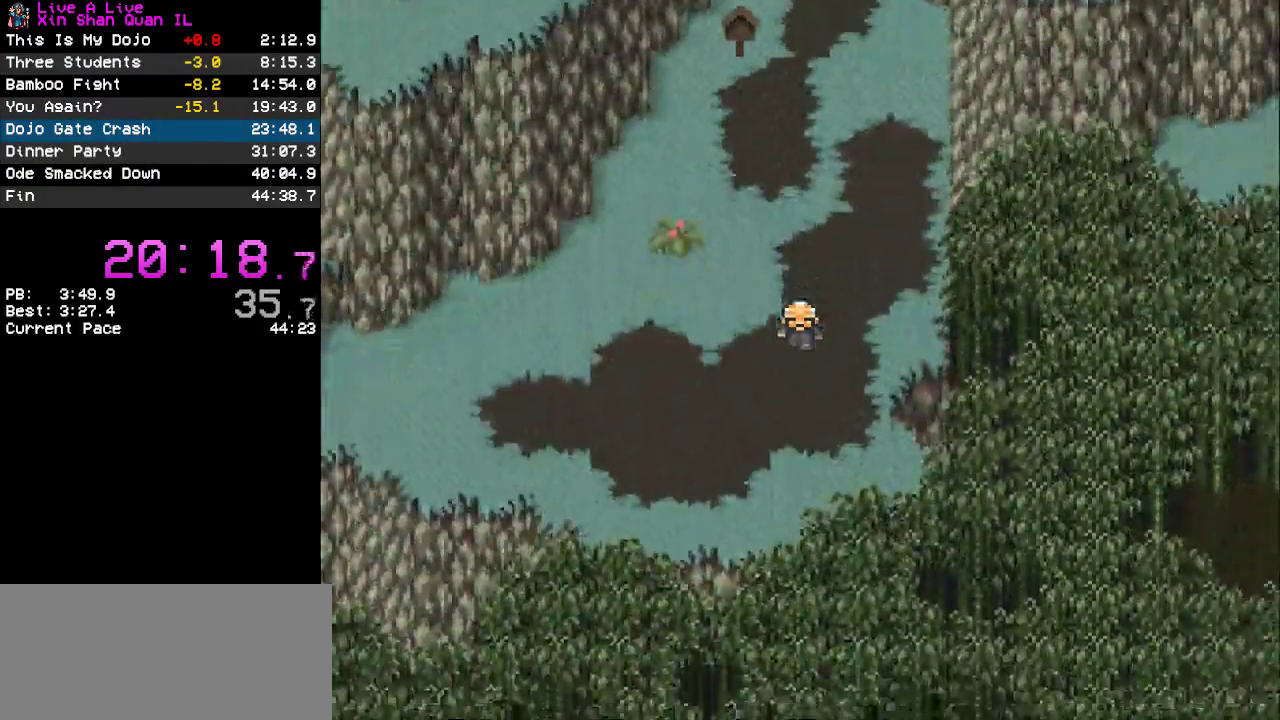
{"buttons": ["CROSS", "DPAD_LEFT"], "events": []}
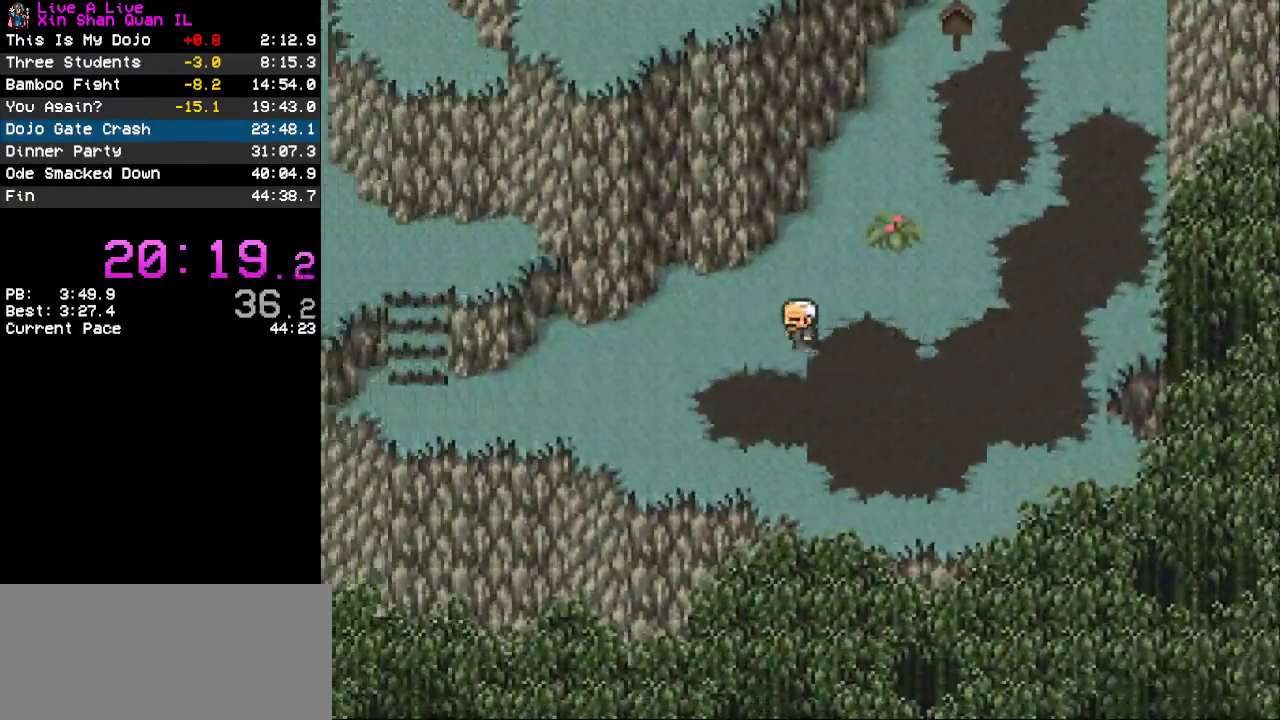
{"buttons": ["CROSS", "DPAD_LEFT"], "events": [[133, "DPAD_DOWN", "down"], [133, "DPAD_LEFT", "up"], [300, "DPAD_DOWN", "up"], [300, "DPAD_LEFT", "down"]]}
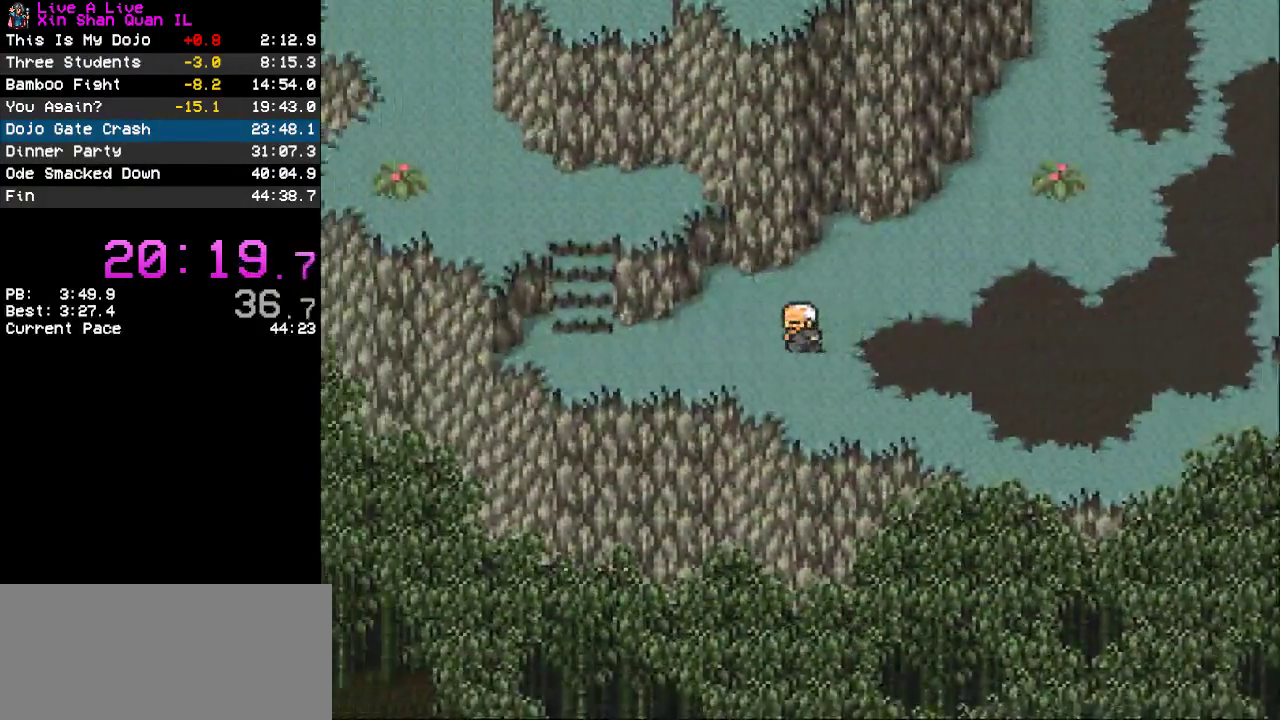
{"buttons": ["CROSS", "DPAD_UP"], "events": [[467, "DPAD_UP", "down"], [500, "DPAD_LEFT", "up"]]}
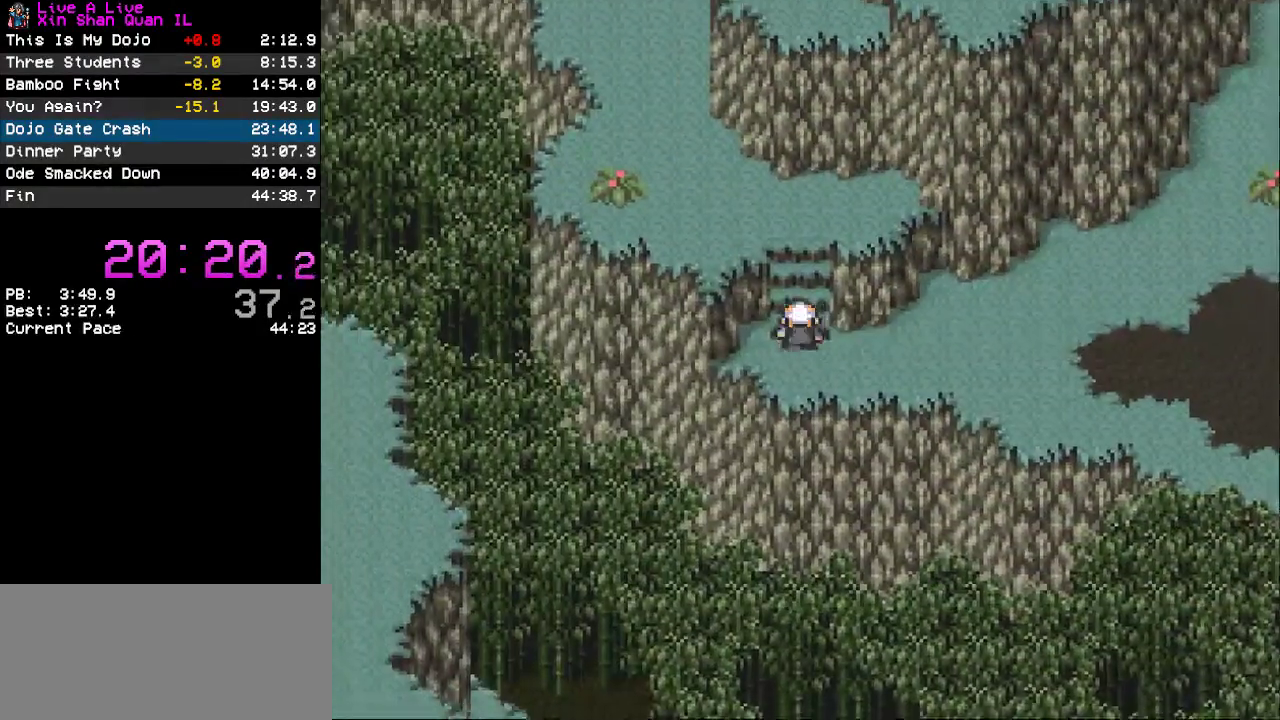
{"buttons": ["CROSS", "DPAD_LEFT"], "events": [[333, "DPAD_LEFT", "down"], [333, "DPAD_UP", "up"]]}
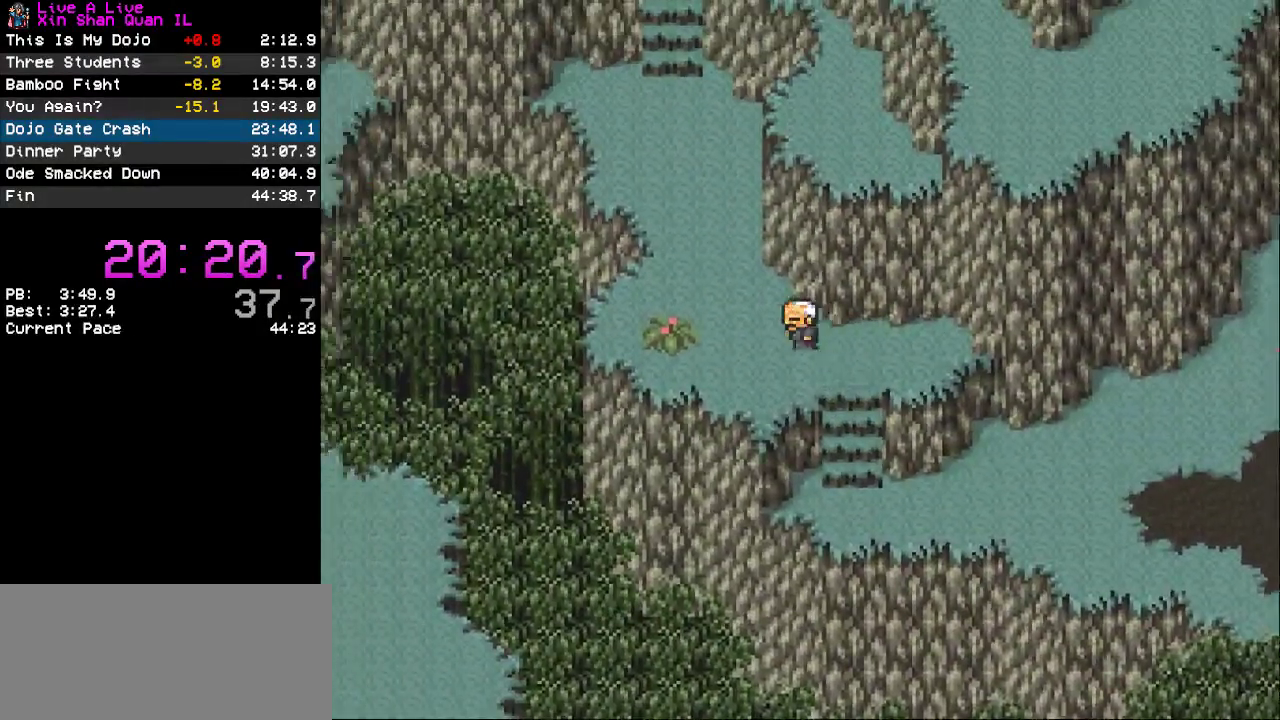
{"buttons": ["CROSS", "DPAD_UP"], "events": [[233, "DPAD_LEFT", "up"], [233, "DPAD_UP", "down"]]}
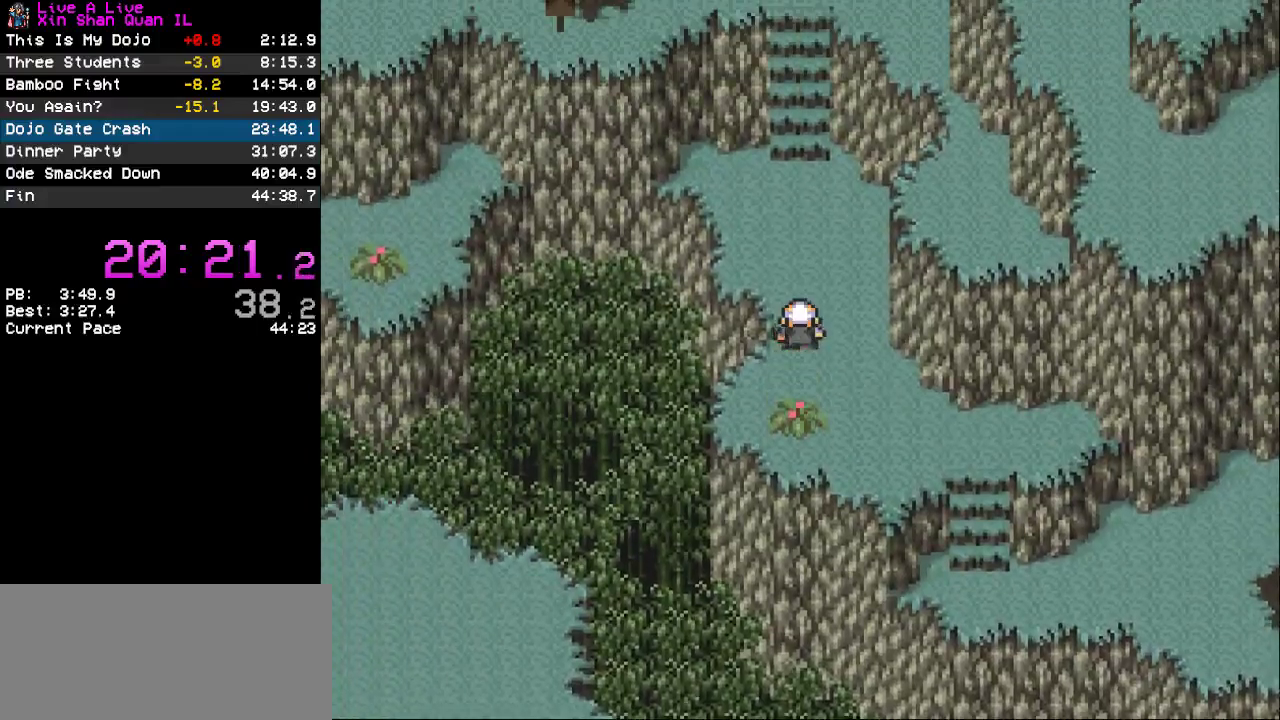
{"buttons": ["CROSS", "DPAD_UP"], "events": []}
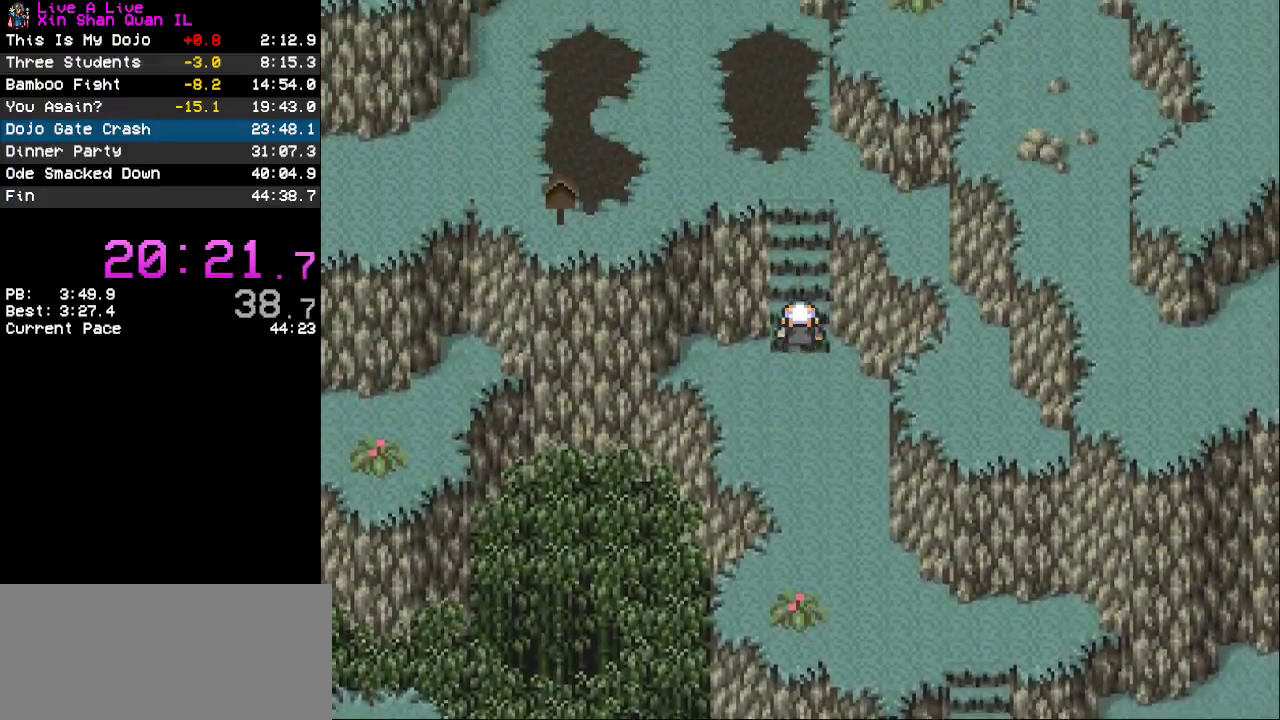
{"buttons": ["CROSS", "DPAD_LEFT"], "events": [[467, "DPAD_LEFT", "down"], [467, "DPAD_UP", "up"]]}
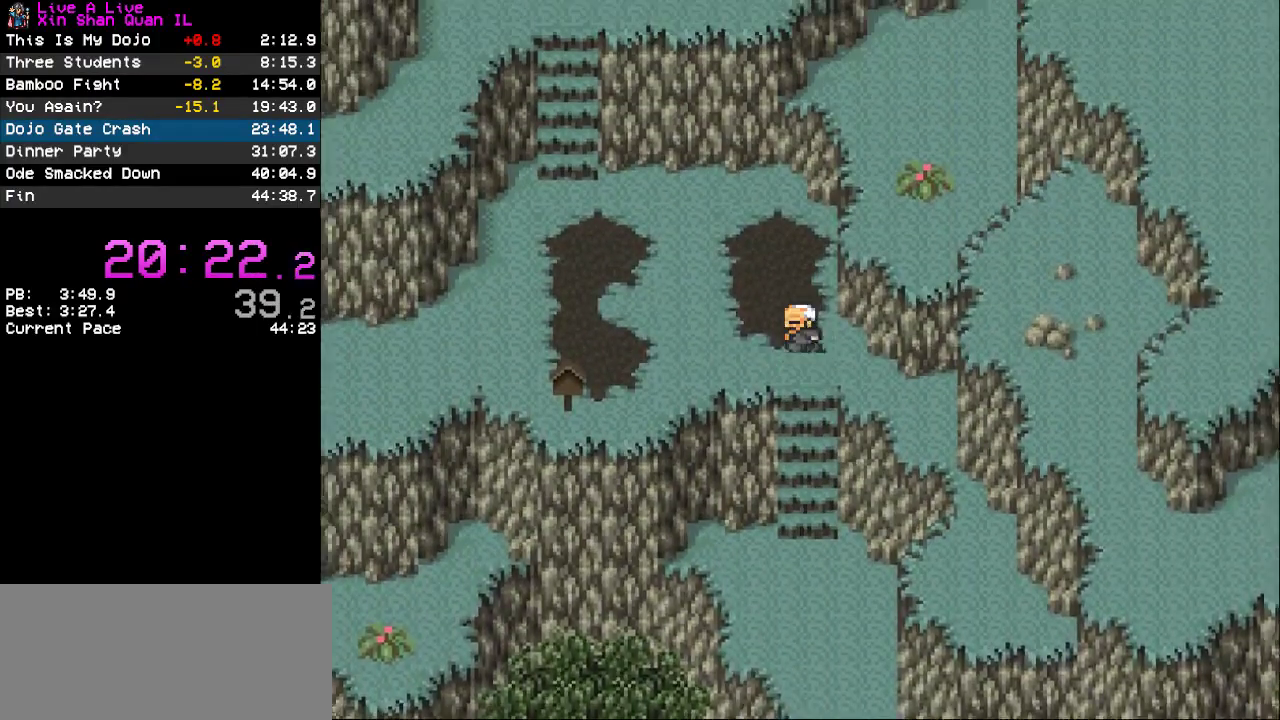
{"buttons": ["CROSS", "DPAD_UP"], "events": [[500, "DPAD_LEFT", "up"], [500, "DPAD_UP", "down"]]}
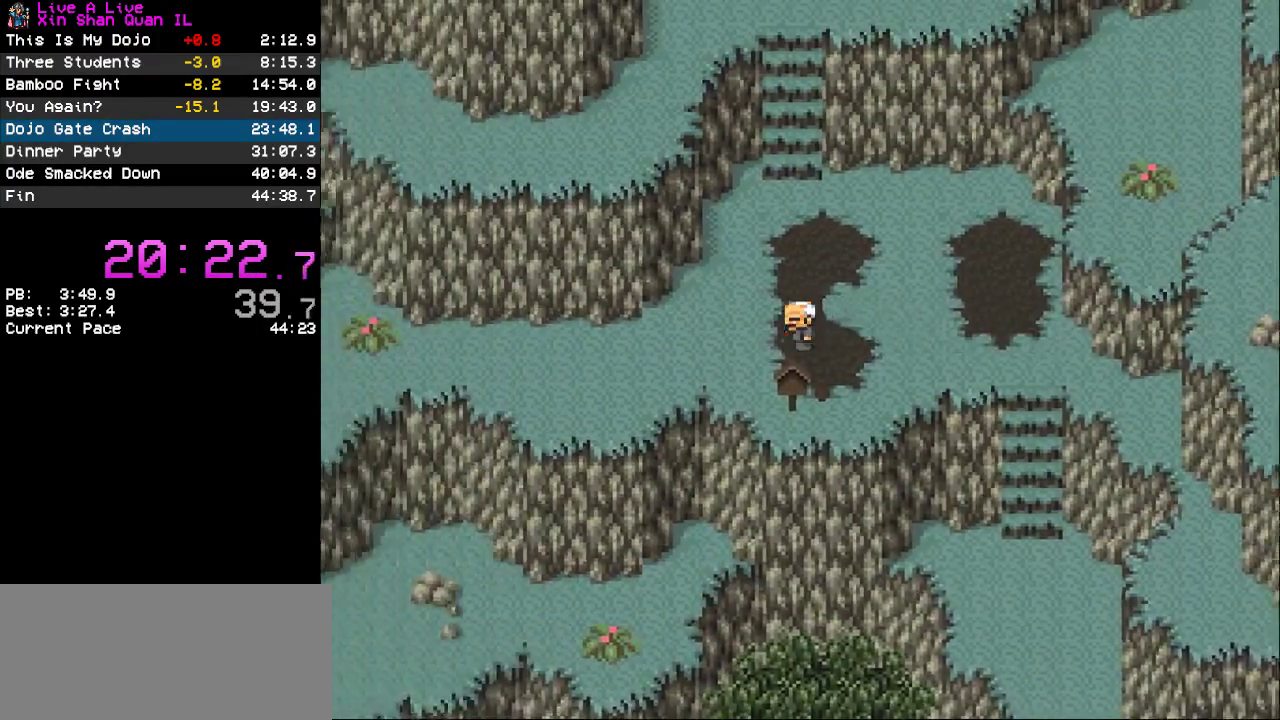
{"buttons": ["CROSS", "DPAD_UP"], "events": []}
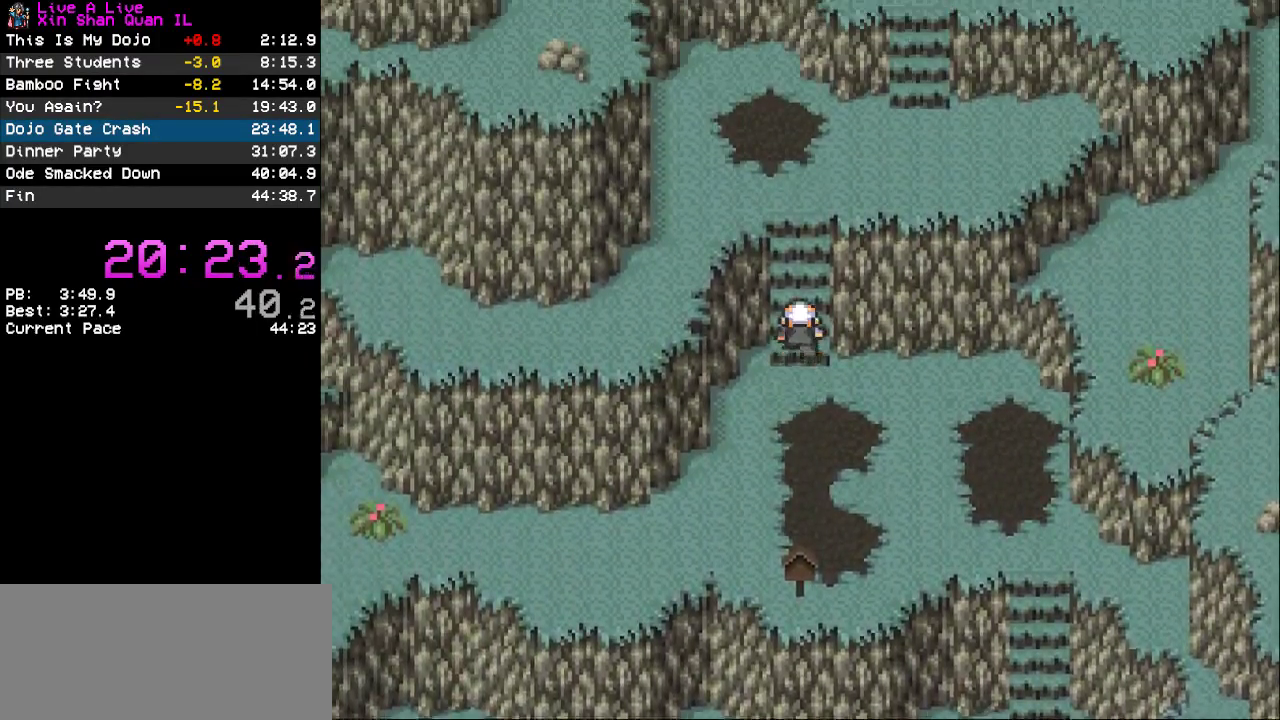
{"buttons": ["CROSS"], "events": [[500, "DPAD_UP", "up"]]}
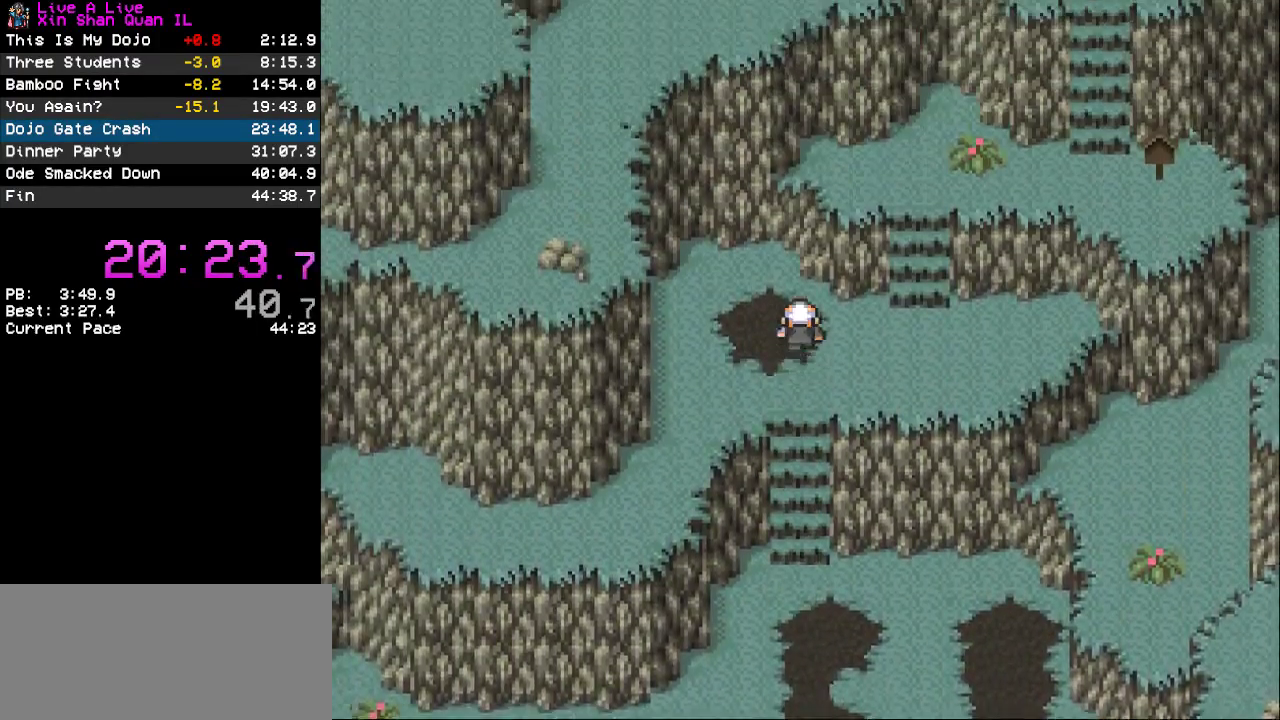
{"buttons": ["CROSS", "DPAD_UP"], "events": [[67, "DPAD_RIGHT", "down"], [300, "DPAD_RIGHT", "up"], [333, "DPAD_UP", "down"]]}
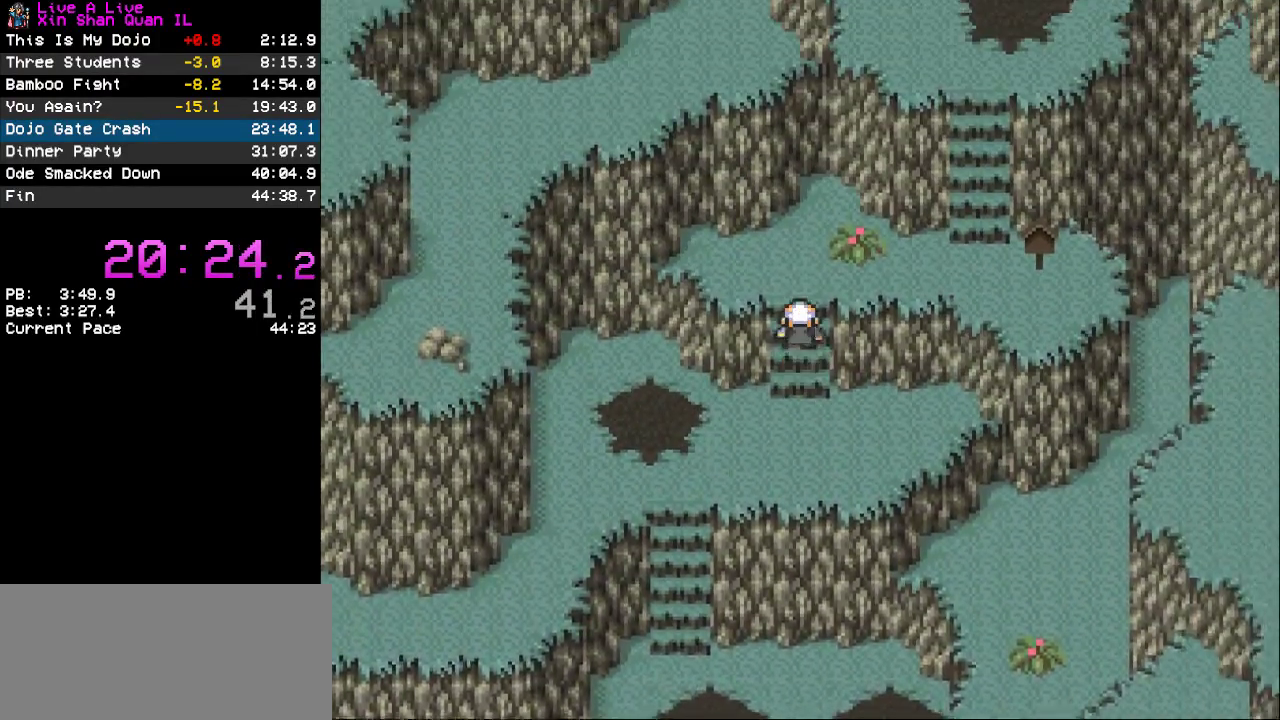
{"buttons": ["CROSS", "DPAD_RIGHT"], "events": [[167, "DPAD_UP", "up"], [200, "DPAD_RIGHT", "down"]]}
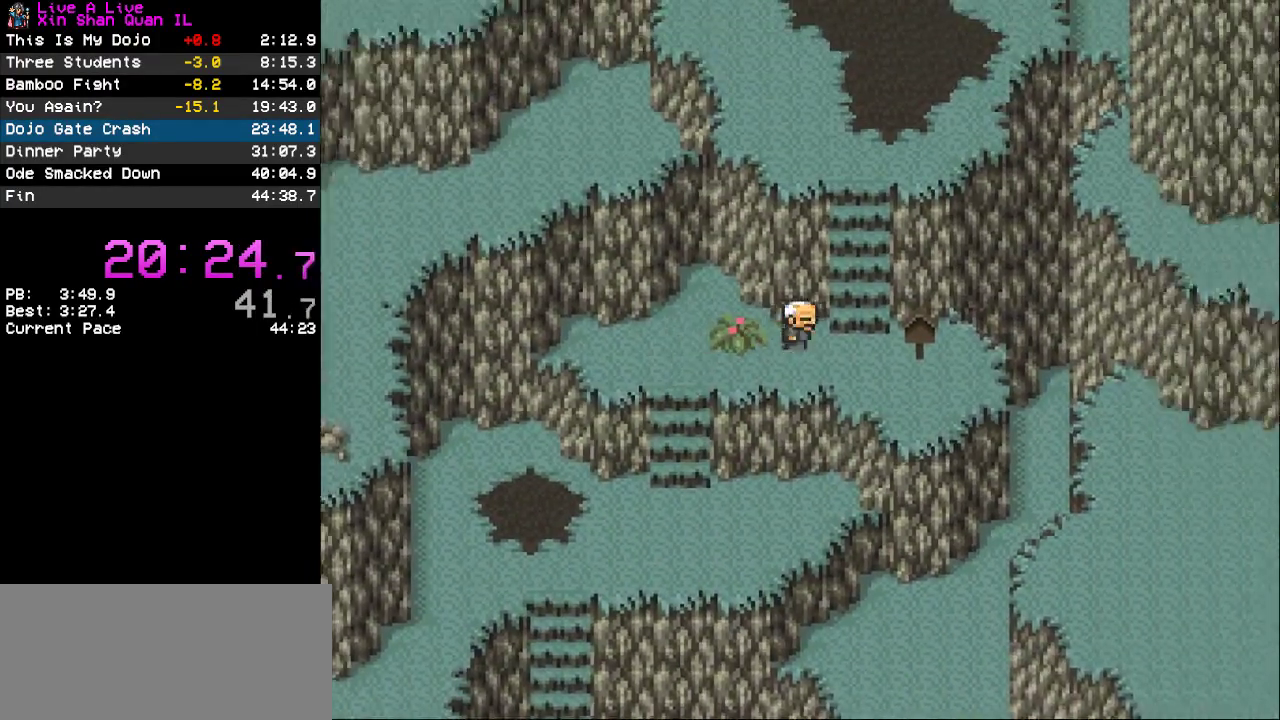
{"buttons": ["CROSS", "DPAD_UP"], "events": [[133, "DPAD_RIGHT", "up"], [133, "DPAD_UP", "down"]]}
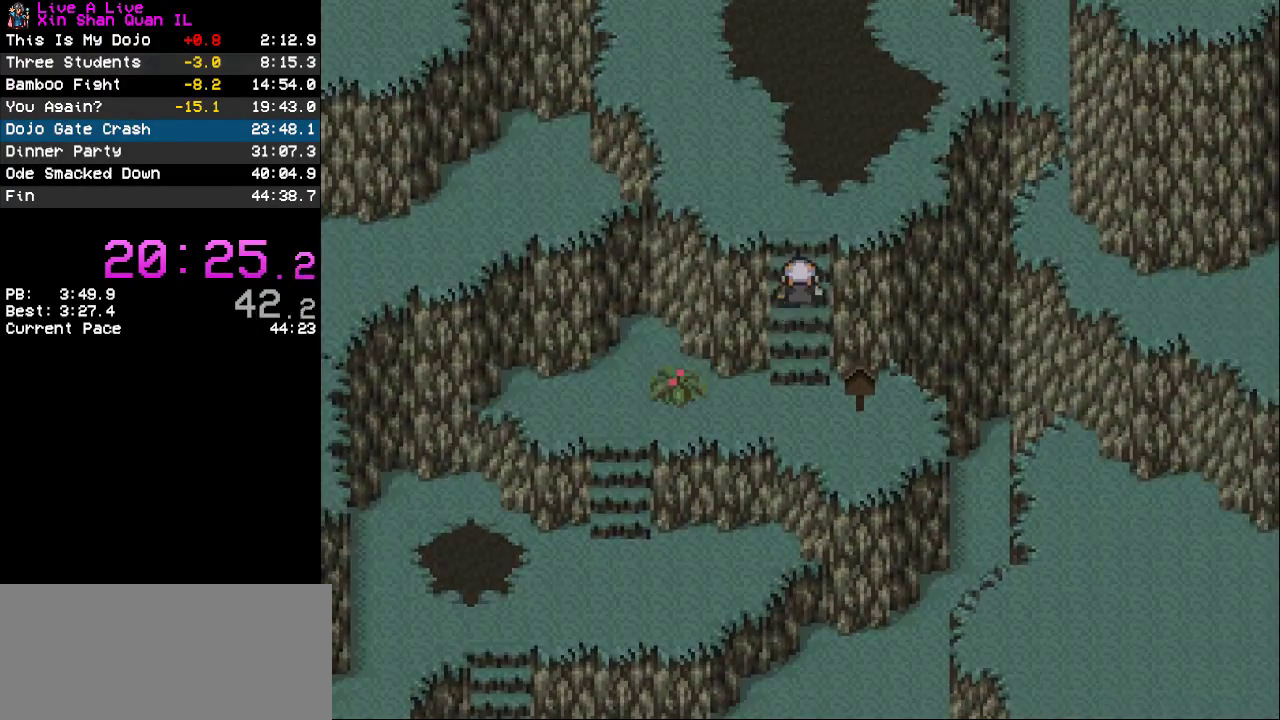
{"buttons": ["CROSS"], "events": [[400, "DPAD_UP", "up"]]}
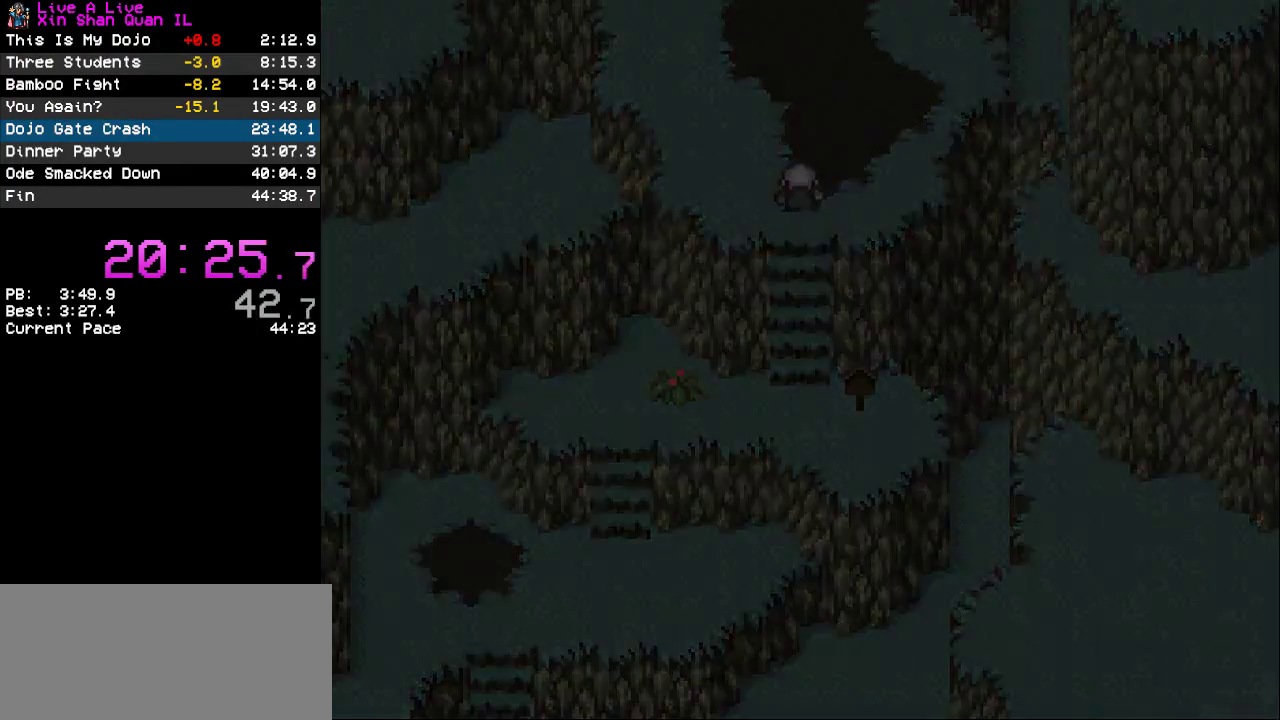
{"buttons": ["CROSS"], "events": []}
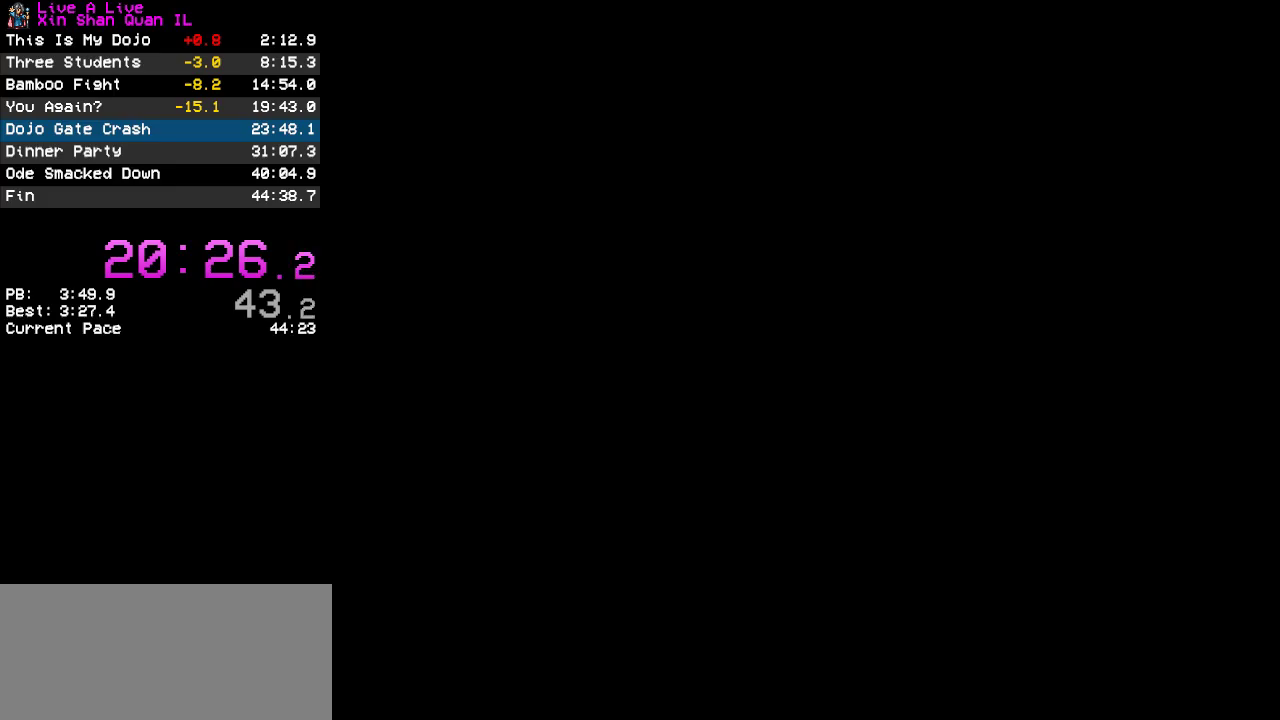
{"buttons": ["CROSS", "DPAD_UP"], "events": [[267, "DPAD_UP", "down"]]}
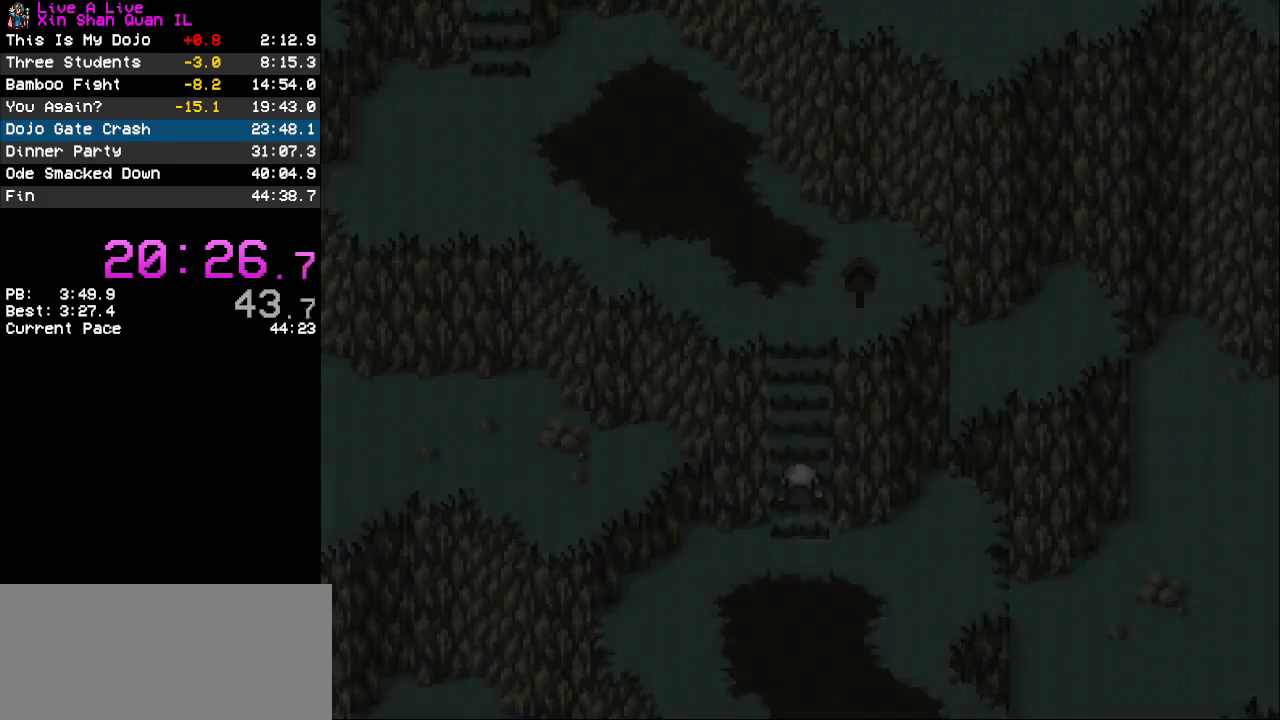
{"buttons": ["CROSS", "DPAD_UP"], "events": []}
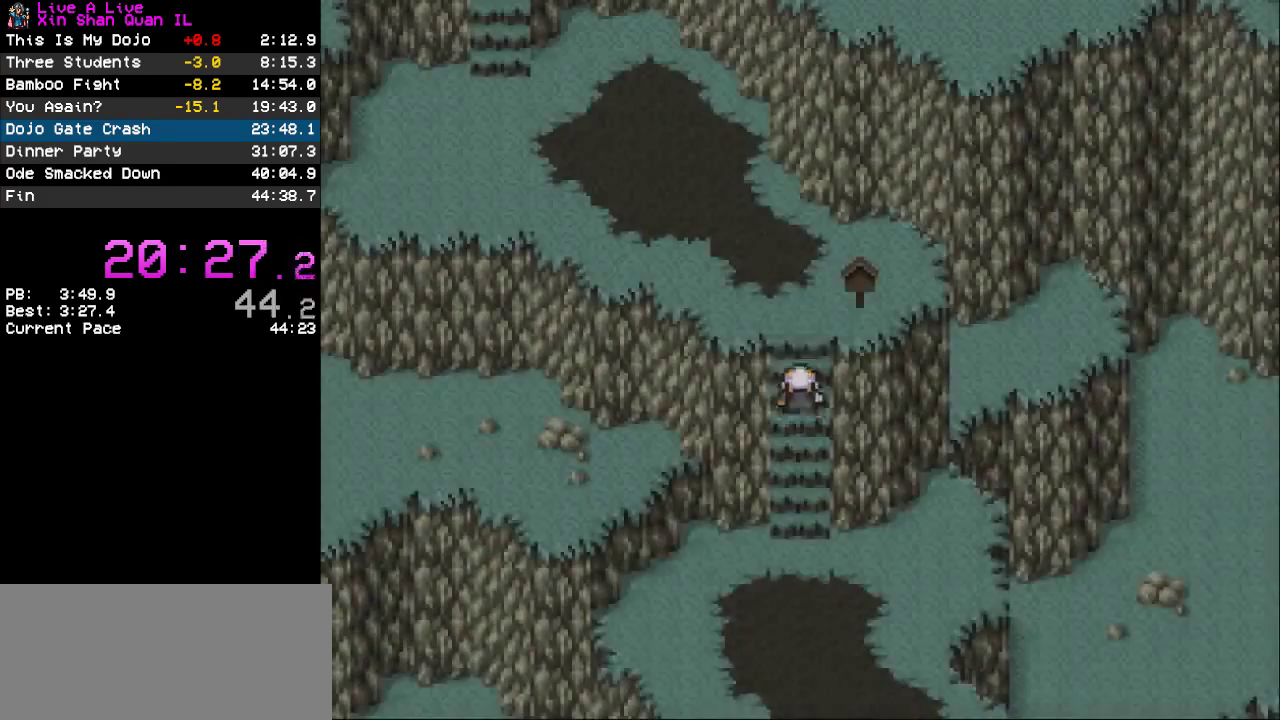
{"buttons": ["CROSS", "DPAD_UP"], "events": []}
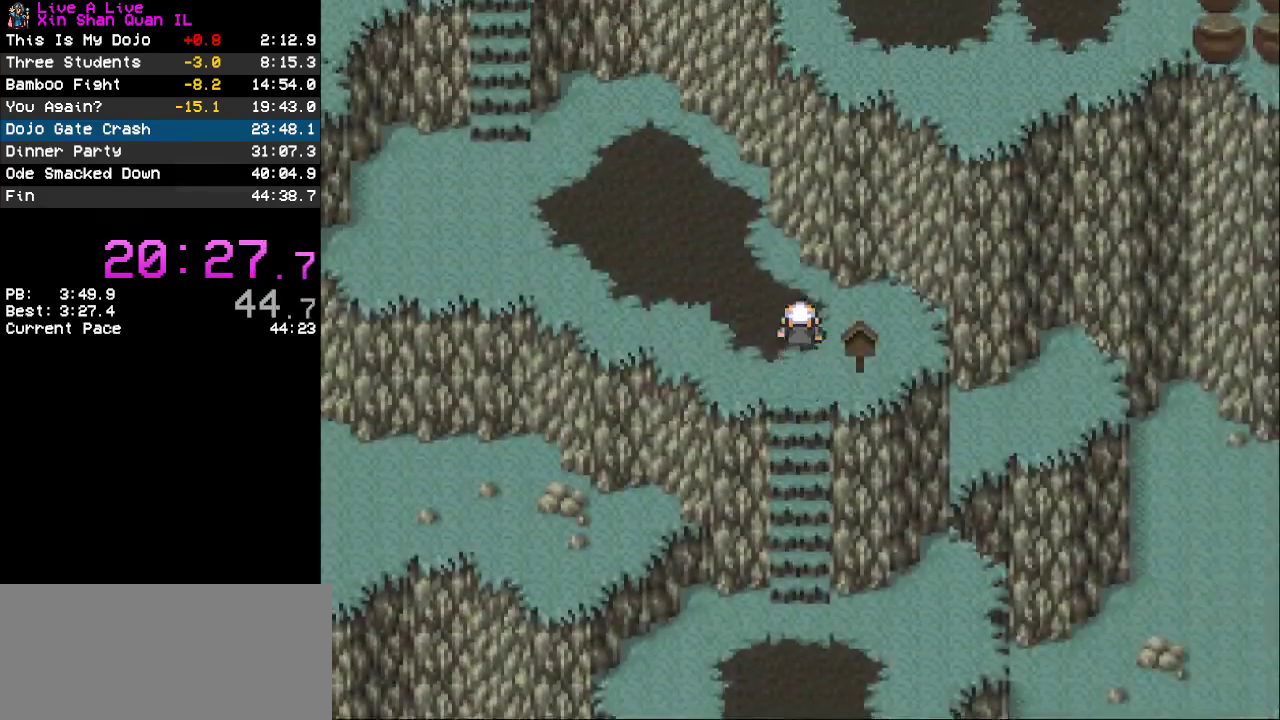
{"buttons": ["CROSS", "DPAD_LEFT"], "events": [[67, "DPAD_LEFT", "down"], [100, "DPAD_UP", "up"]]}